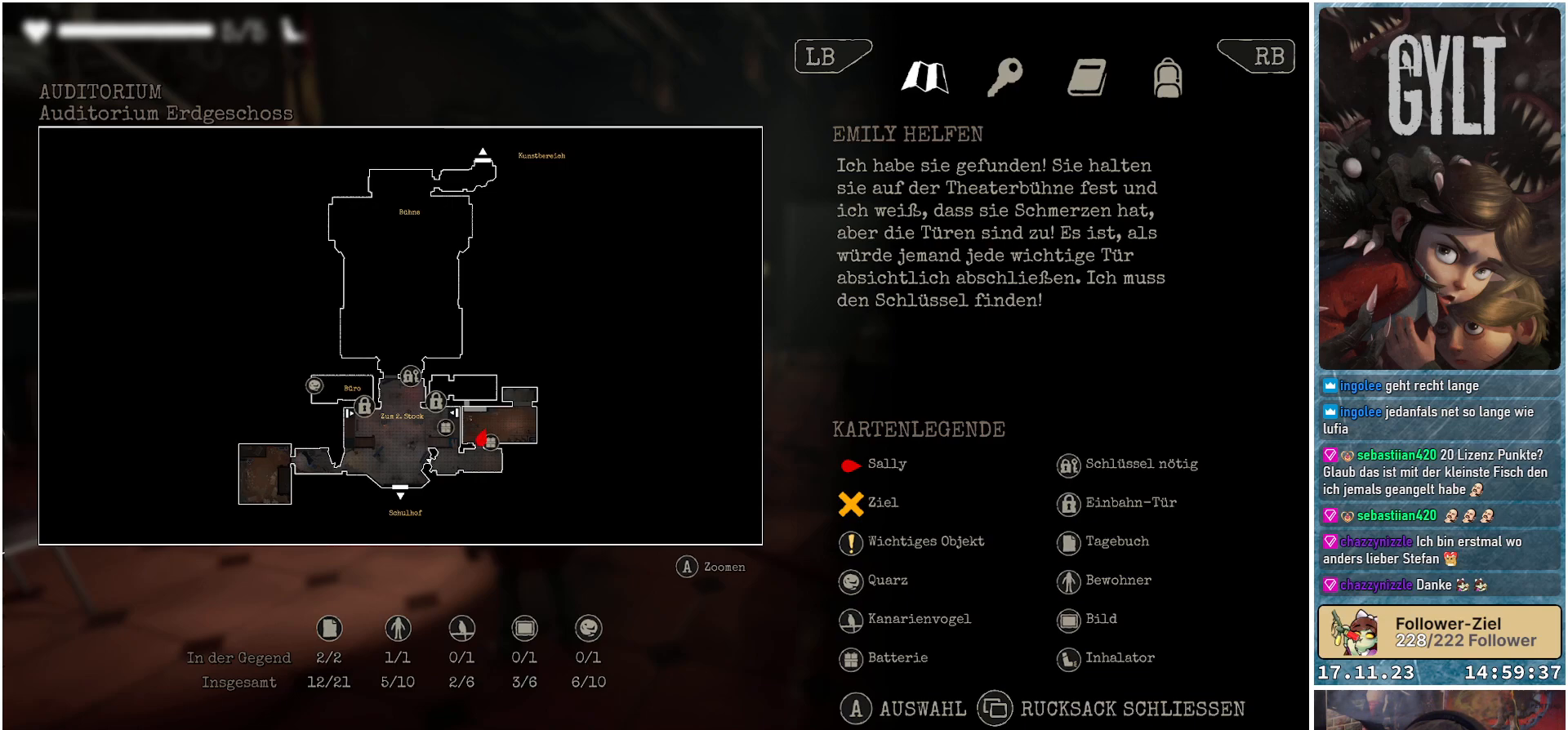
Gameplay with a controller (Xbox layout); each line is a JSON object with the inputs held at the frame after it. "events" lists button and stick changes between this image and that frame as [ms after this image, input, new state], when the widget could be followed in between.
{"buttons": ["SELECT"], "left_stick": "center", "right_stick": "center", "events": [[433, "SELECT", "down"]]}
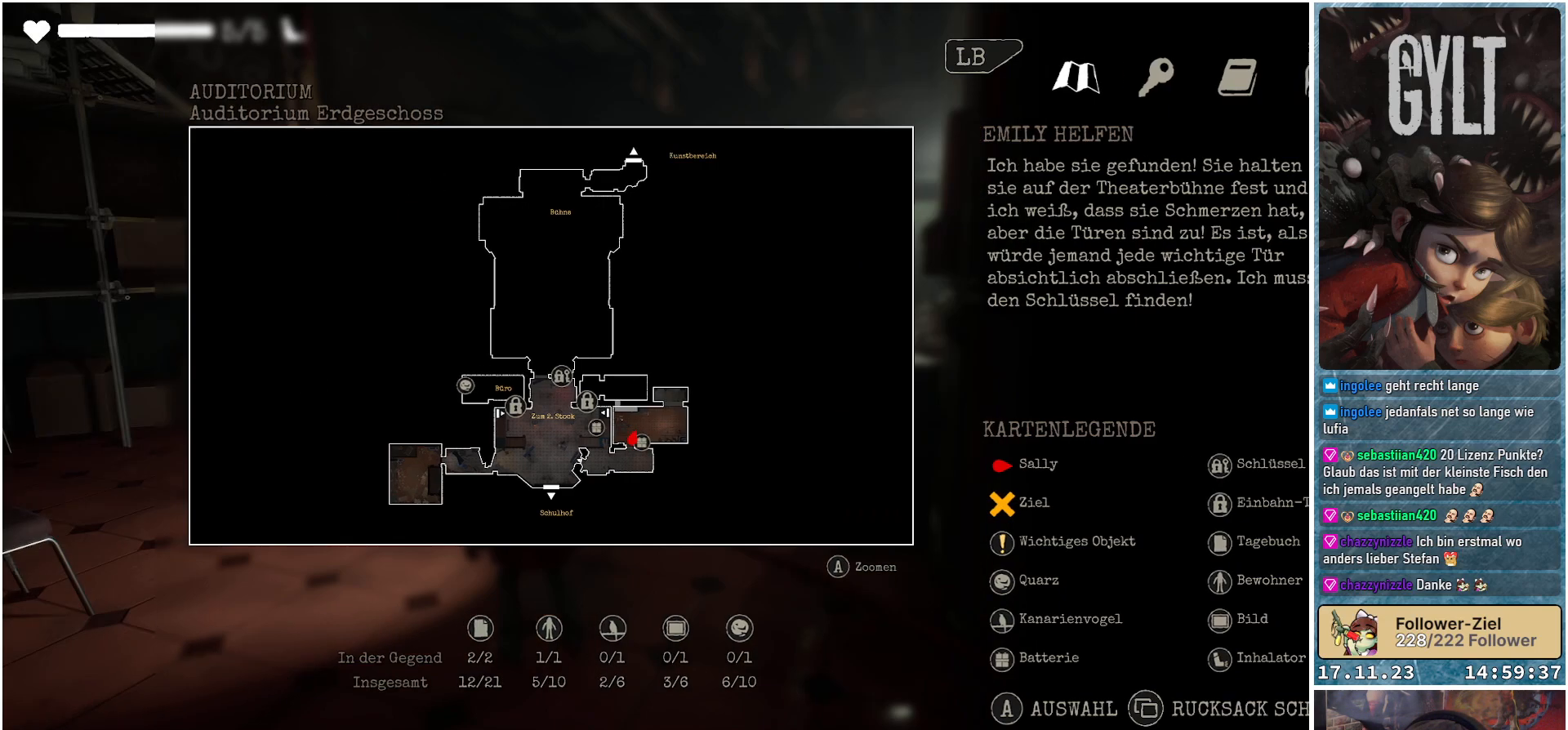
{"buttons": [], "left_stick": "center", "right_stick": "left", "events": [[50, "SELECT", "up"], [467, "right_stick", "left"]]}
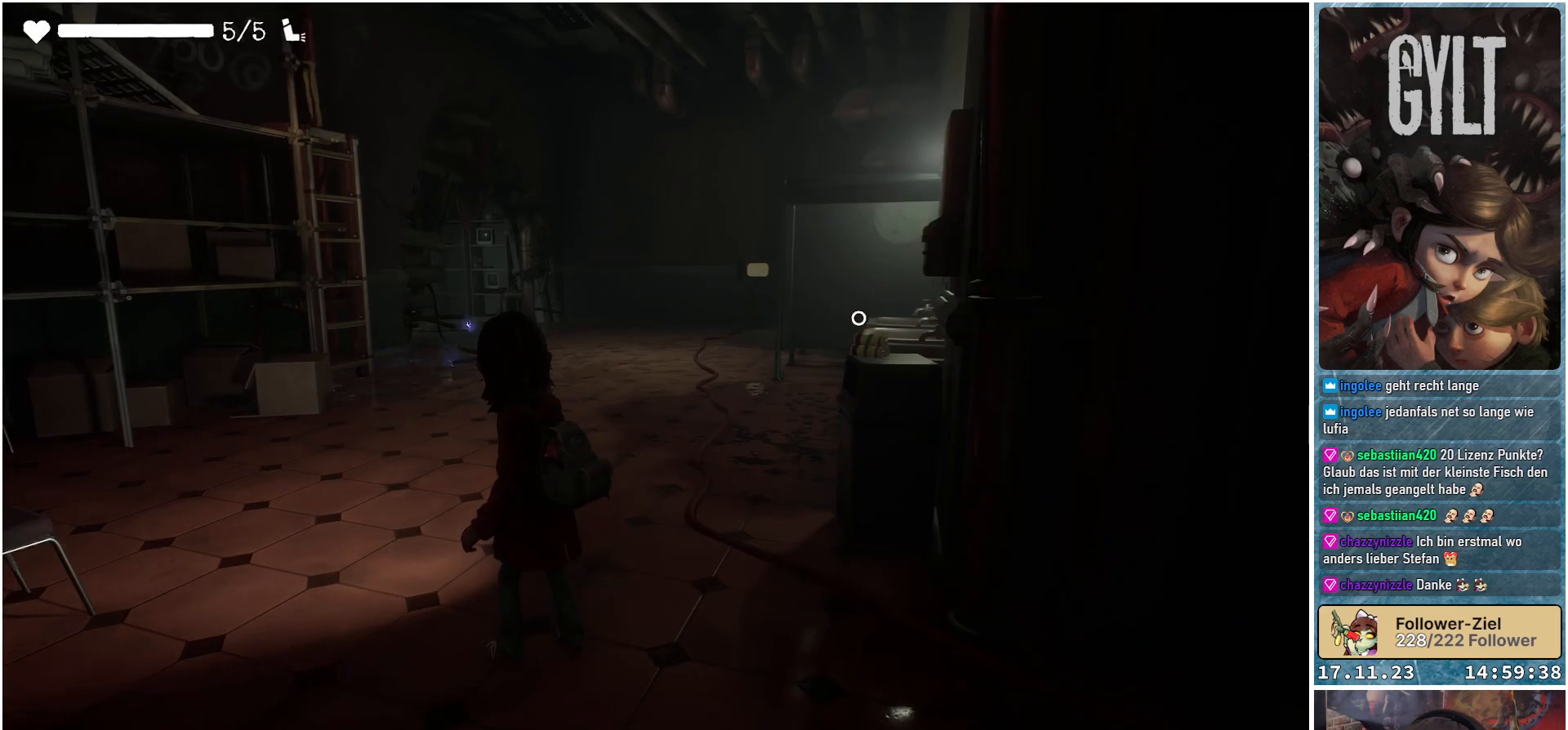
{"buttons": [], "left_stick": "up-right", "right_stick": "up-left", "events": [[33, "left_stick", "up"], [283, "right_stick", "up-left"], [467, "left_stick", "up-right"]]}
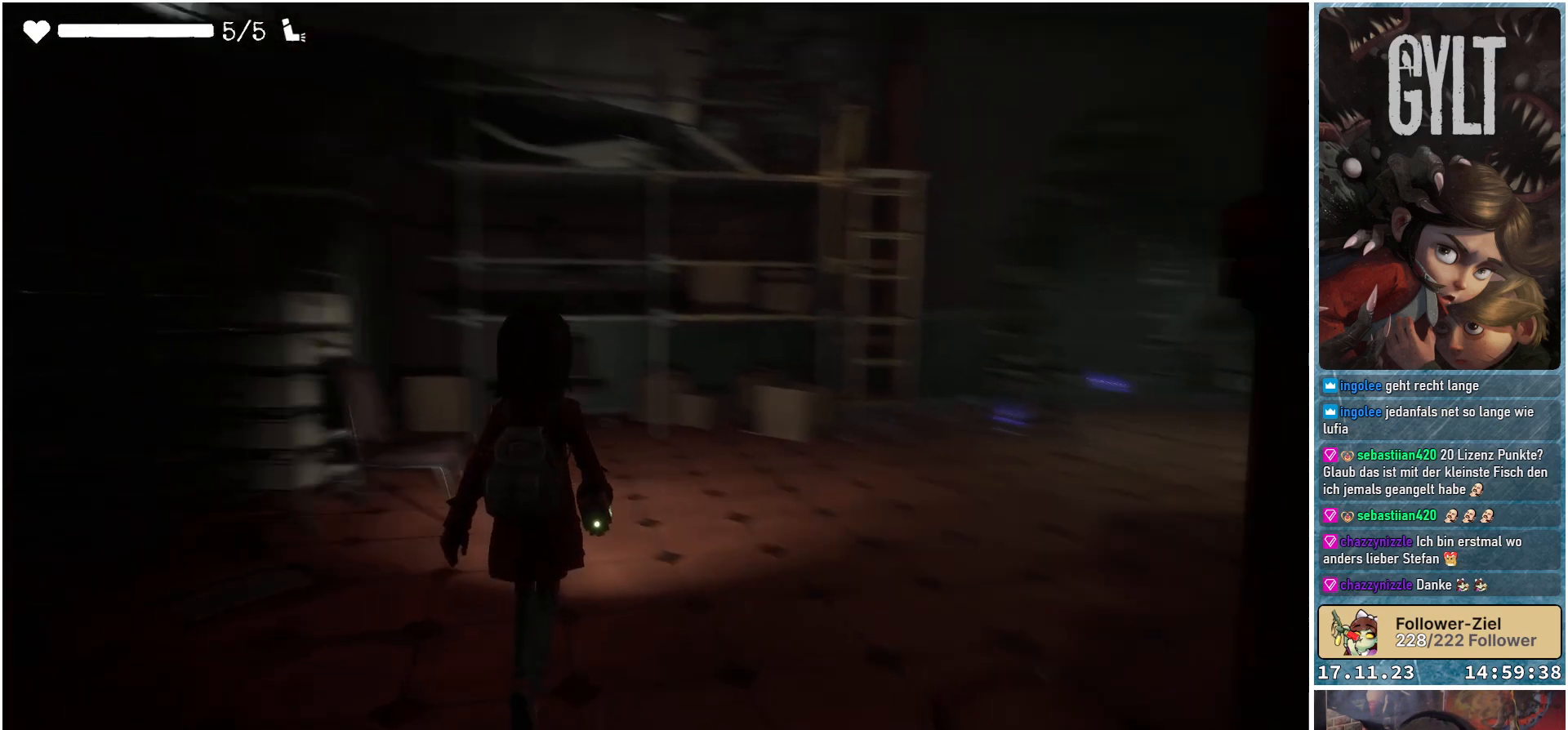
{"buttons": [], "left_stick": "up-right", "right_stick": "up-left", "events": []}
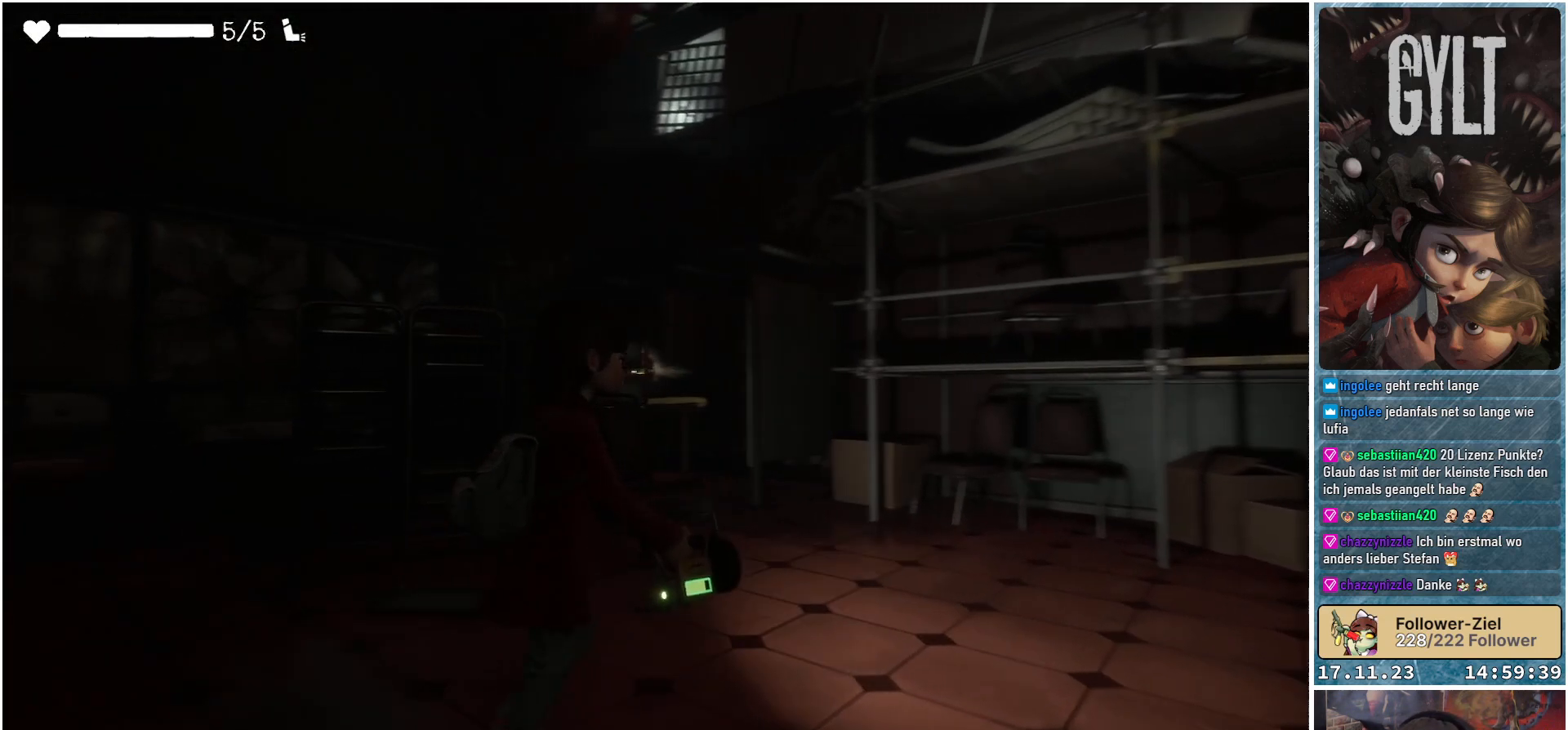
{"buttons": ["L2"], "left_stick": "center", "right_stick": "up", "events": [[150, "left_stick", "center"], [383, "right_stick", "up"], [417, "L2", "down"]]}
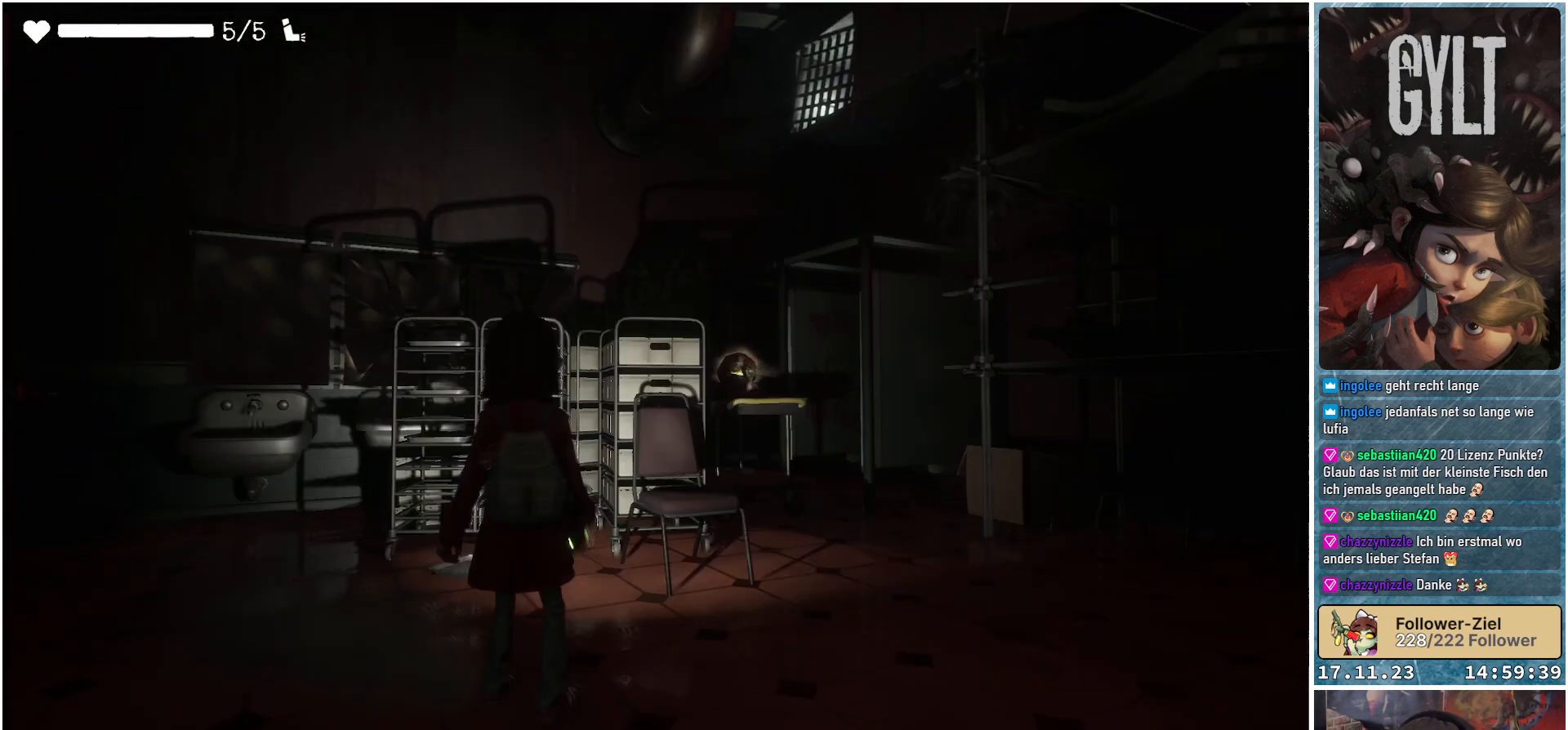
{"buttons": ["L2"], "left_stick": "right", "right_stick": "center", "events": [[17, "right_stick", "center"], [150, "left_stick", "right"]]}
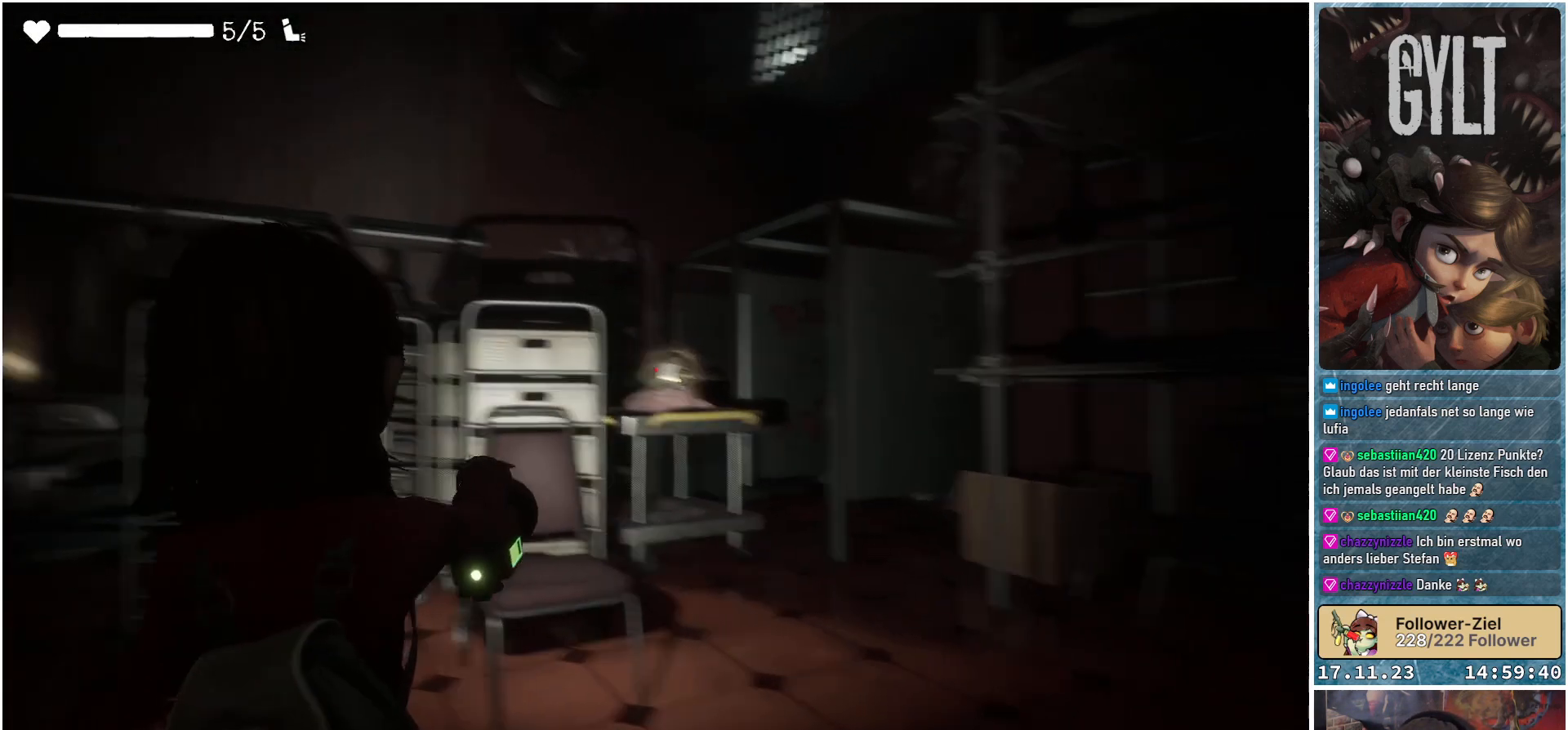
{"buttons": ["L2"], "left_stick": "center", "right_stick": "center", "events": [[233, "left_stick", "center"]]}
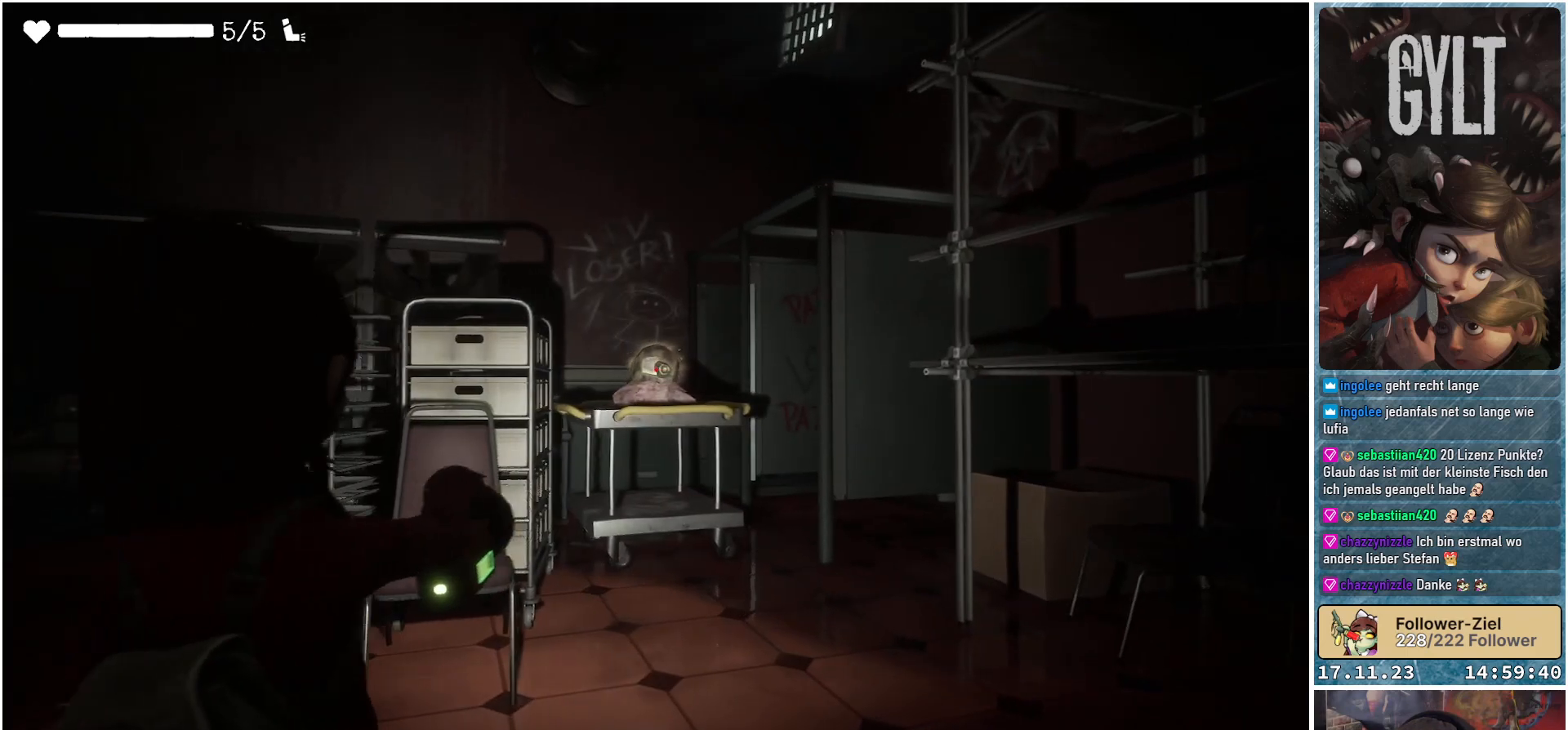
{"buttons": ["L2", "R2"], "left_stick": "center", "right_stick": "center", "events": [[500, "R2", "down"]]}
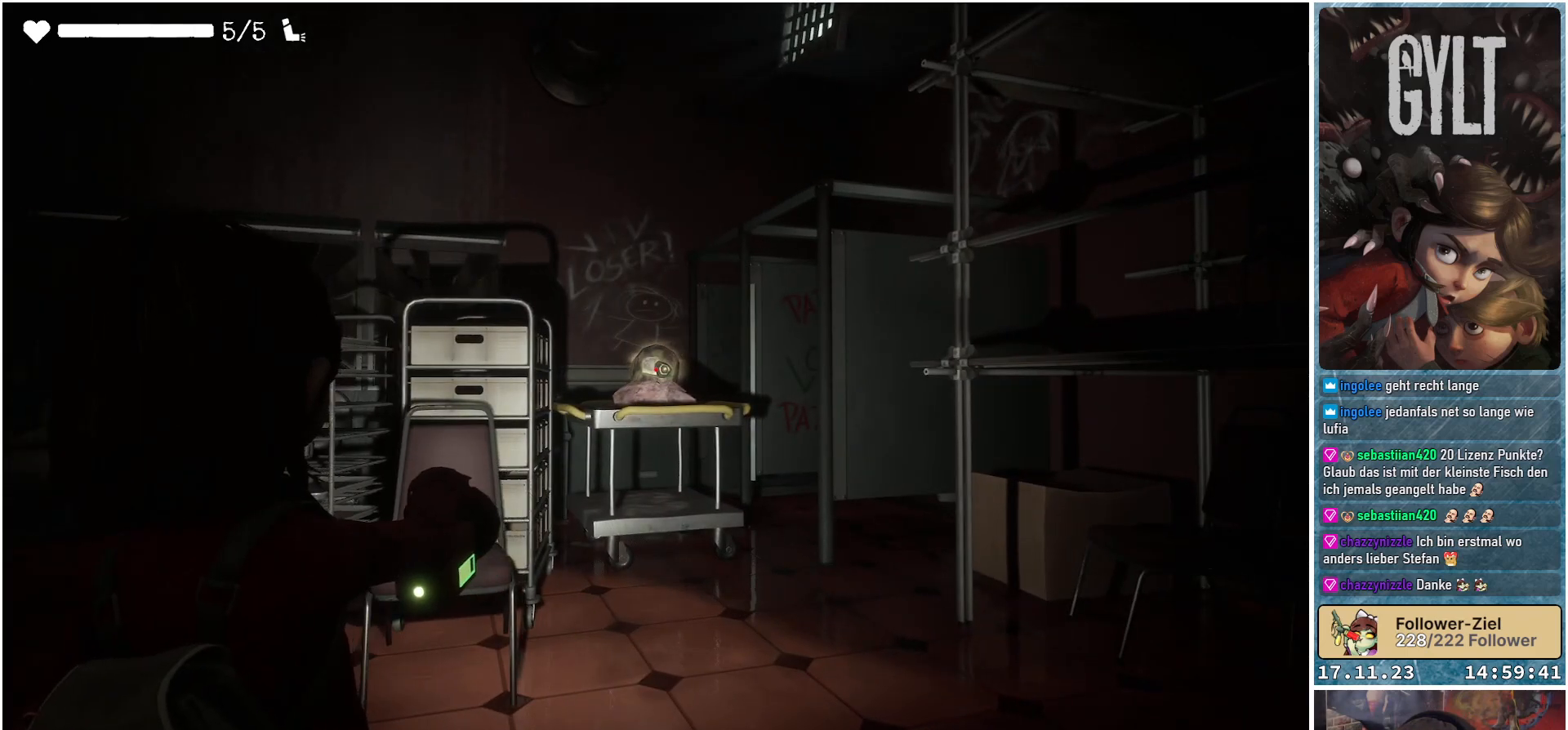
{"buttons": [], "left_stick": "center", "right_stick": "right", "events": [[67, "R2", "up"], [467, "L2", "up"], [483, "right_stick", "right"]]}
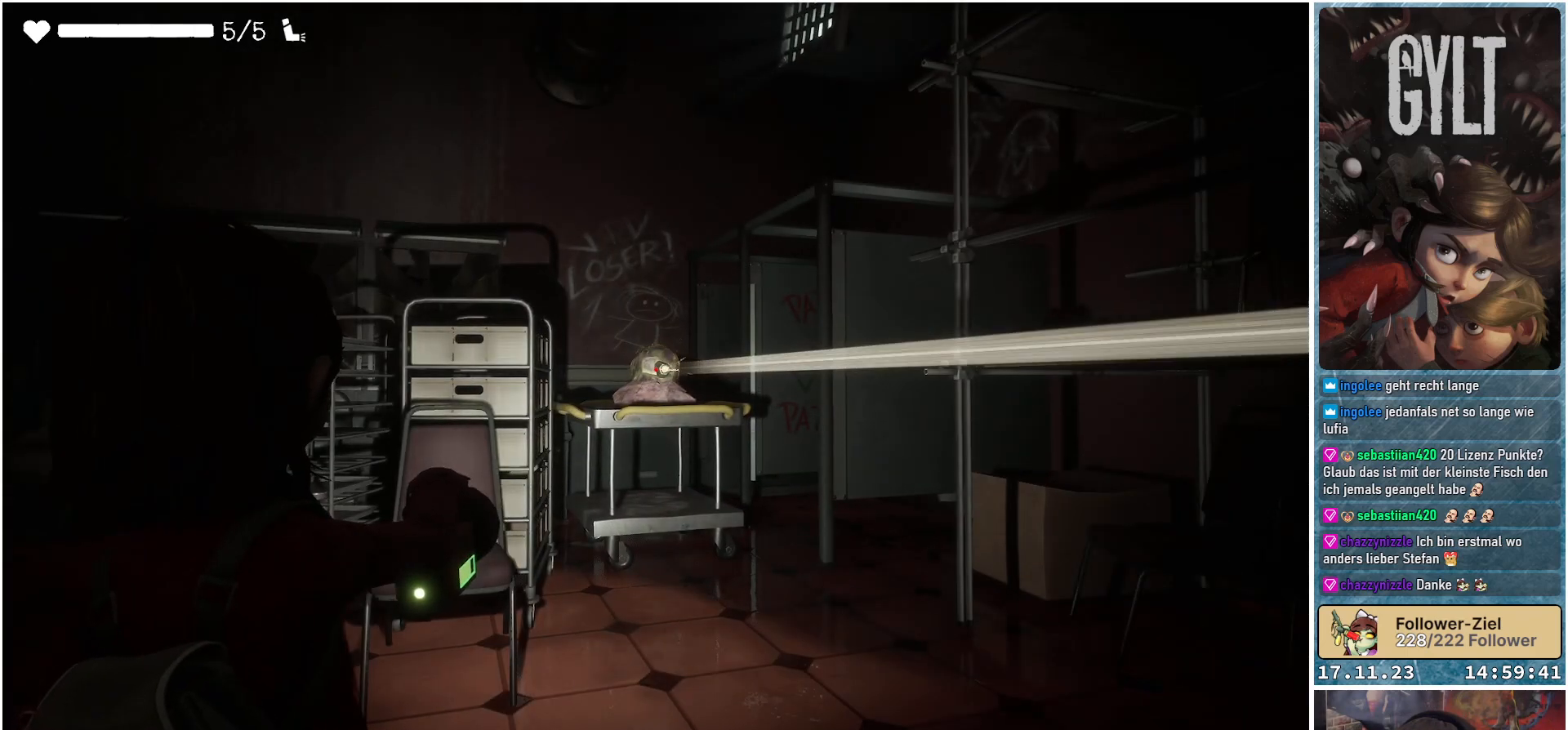
{"buttons": [], "left_stick": "center", "right_stick": "right", "events": []}
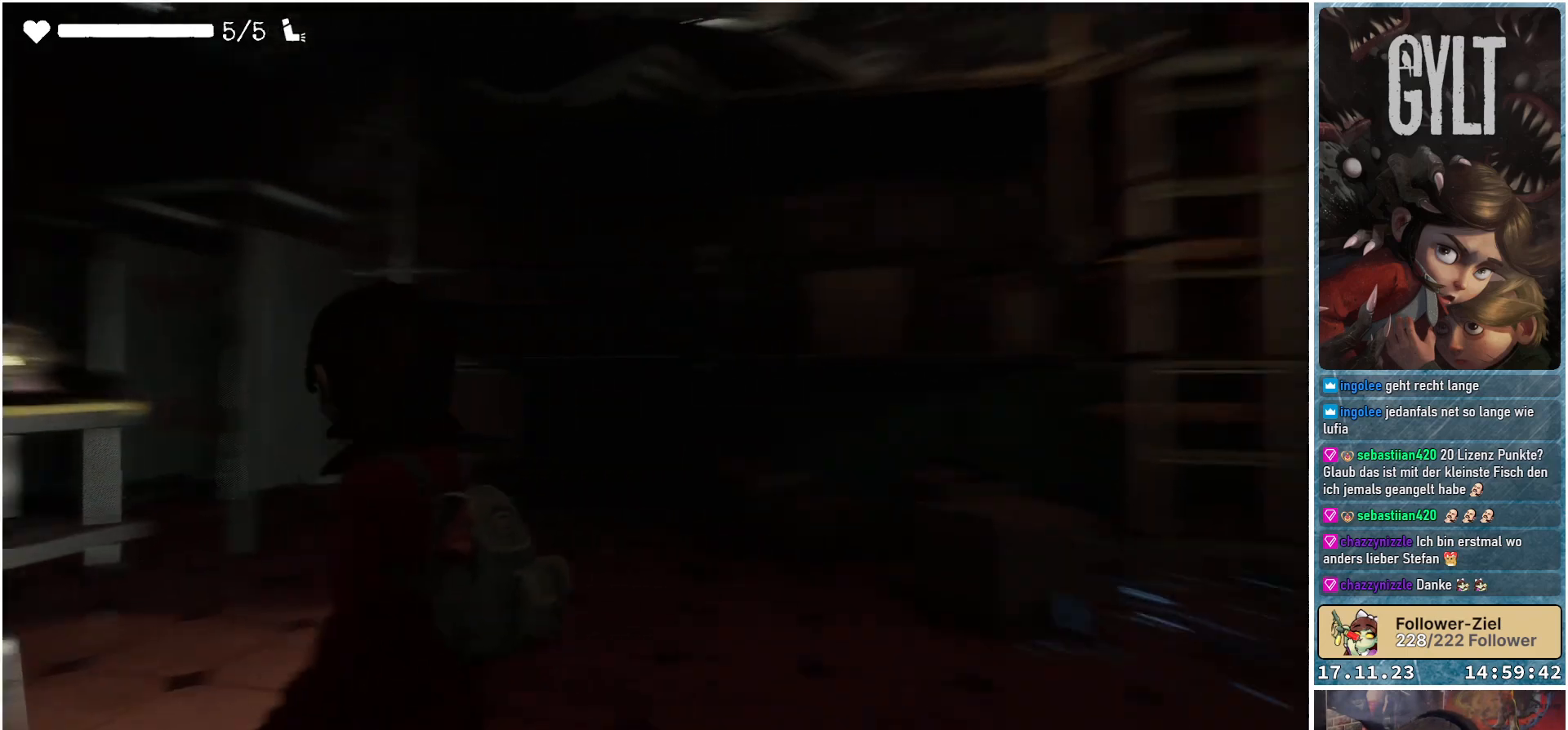
{"buttons": [], "left_stick": "center", "right_stick": "center", "events": [[450, "right_stick", "center"]]}
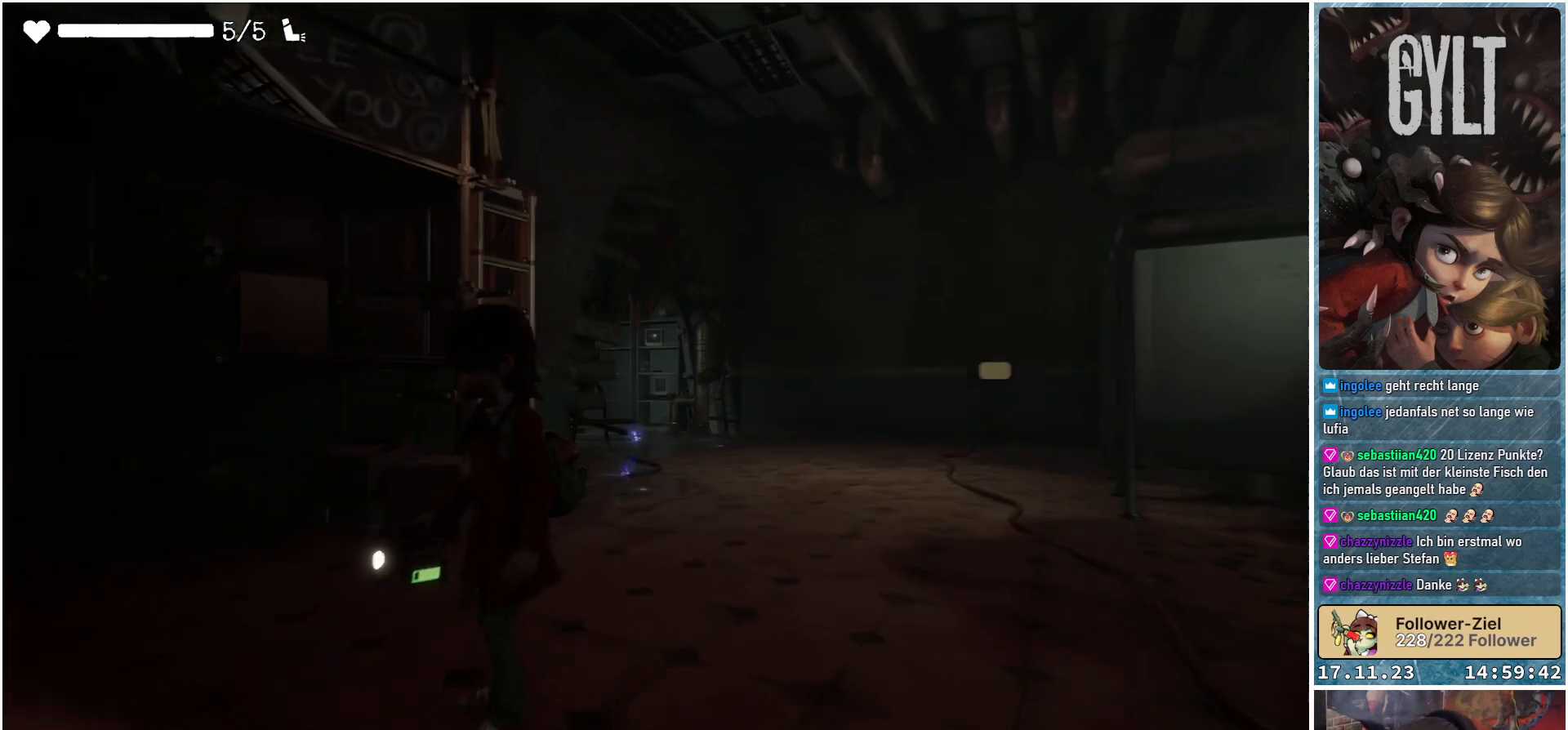
{"buttons": [], "left_stick": "center", "right_stick": "center", "events": []}
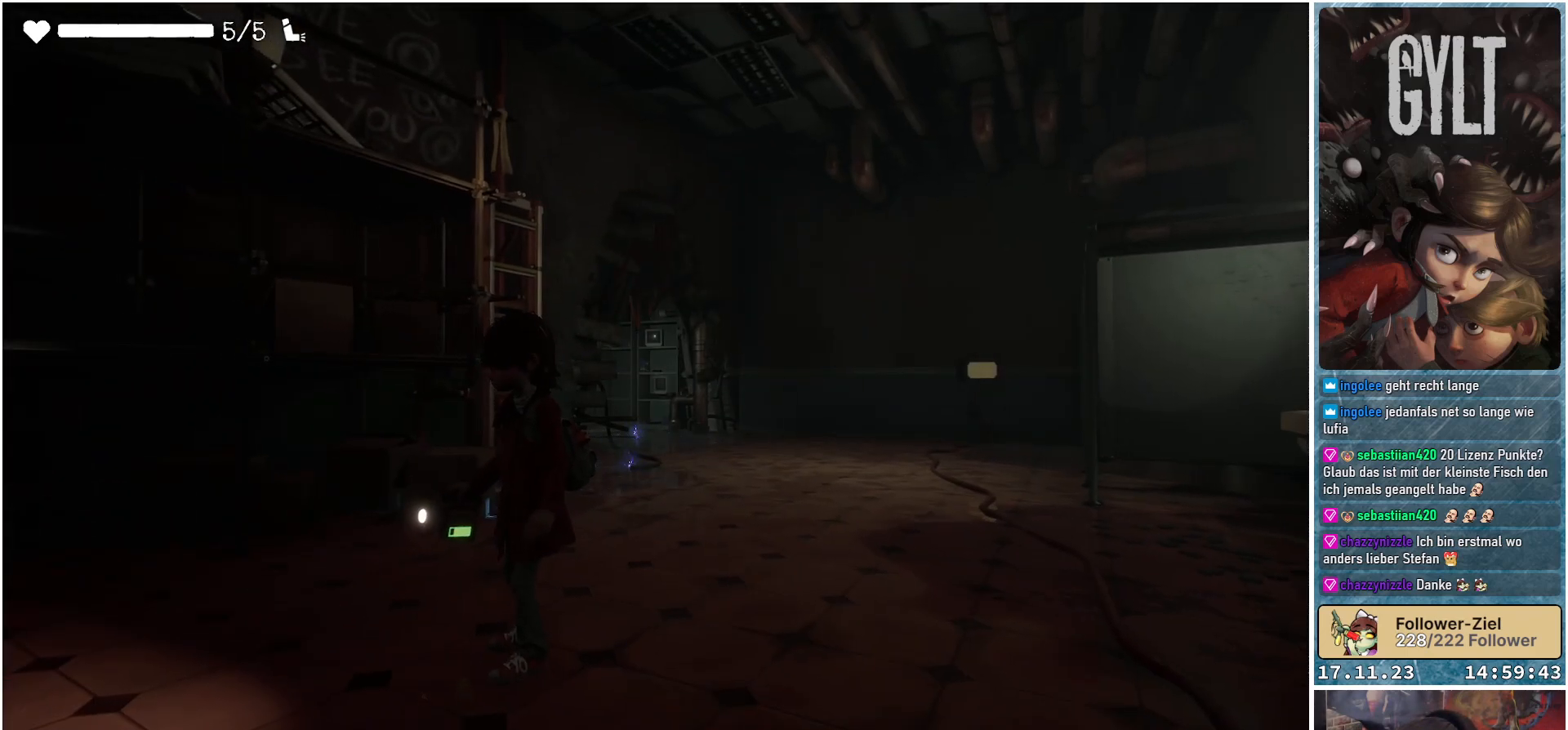
{"buttons": [], "left_stick": "center", "right_stick": "center", "events": []}
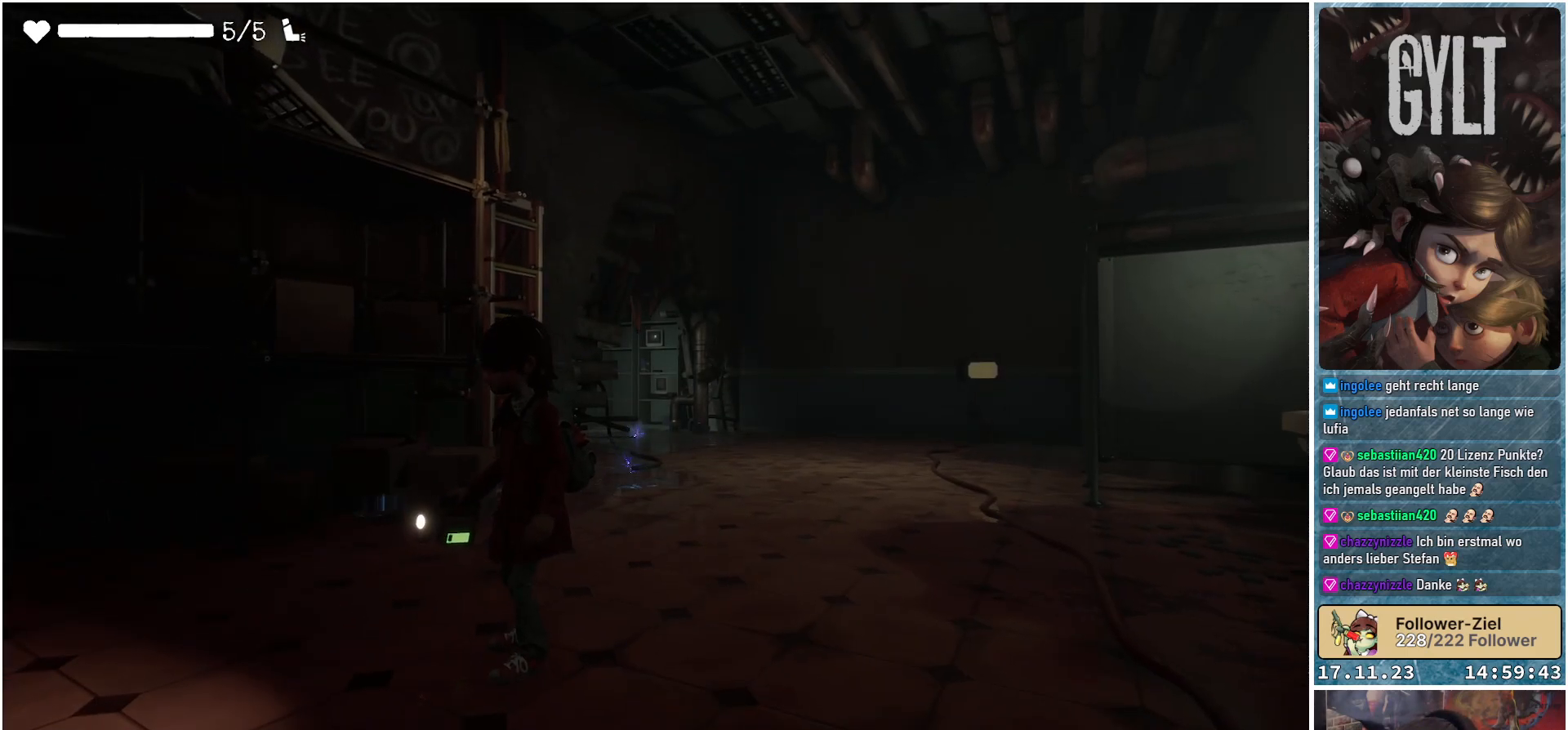
{"buttons": [], "left_stick": "center", "right_stick": "center", "events": []}
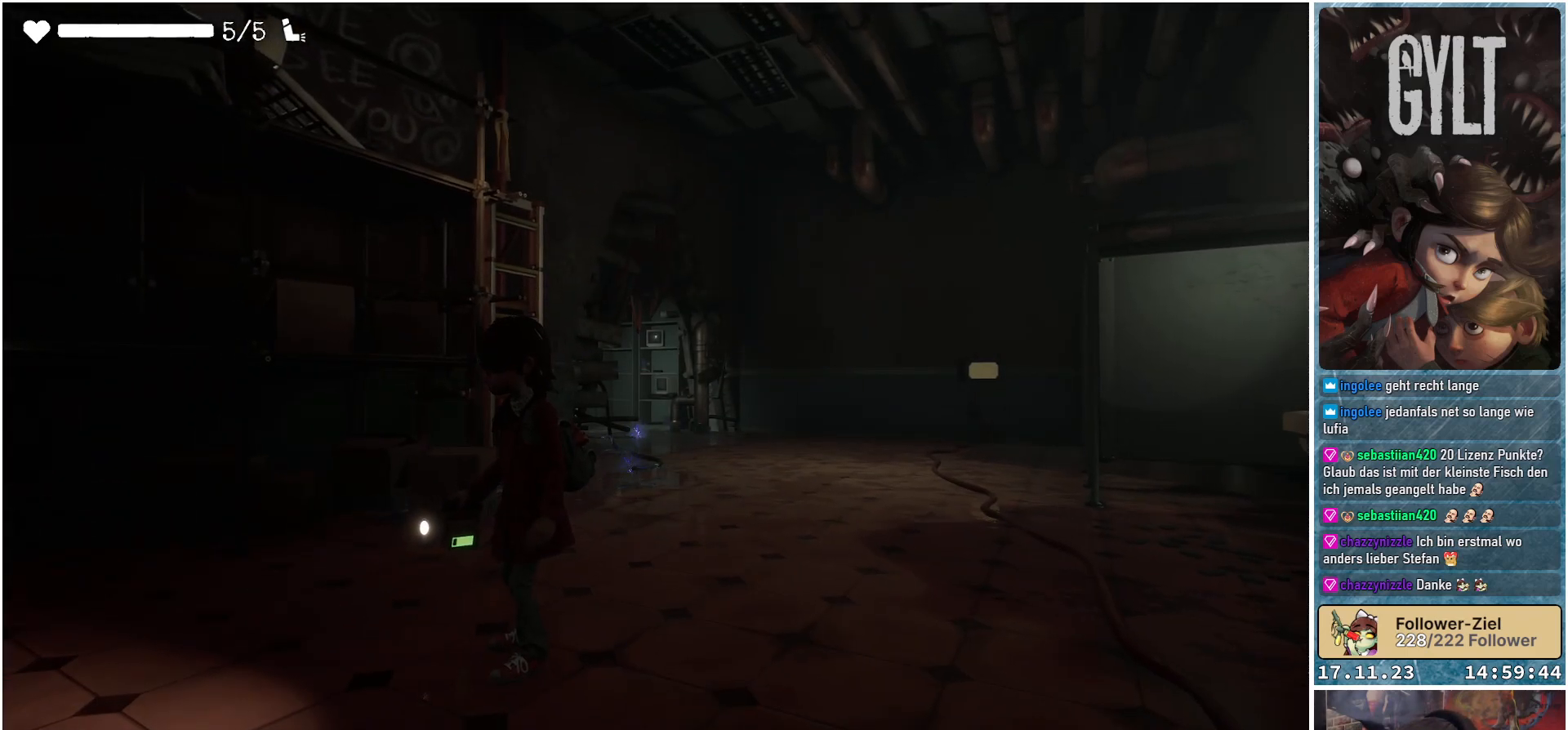
{"buttons": [], "left_stick": "center", "right_stick": "center", "events": []}
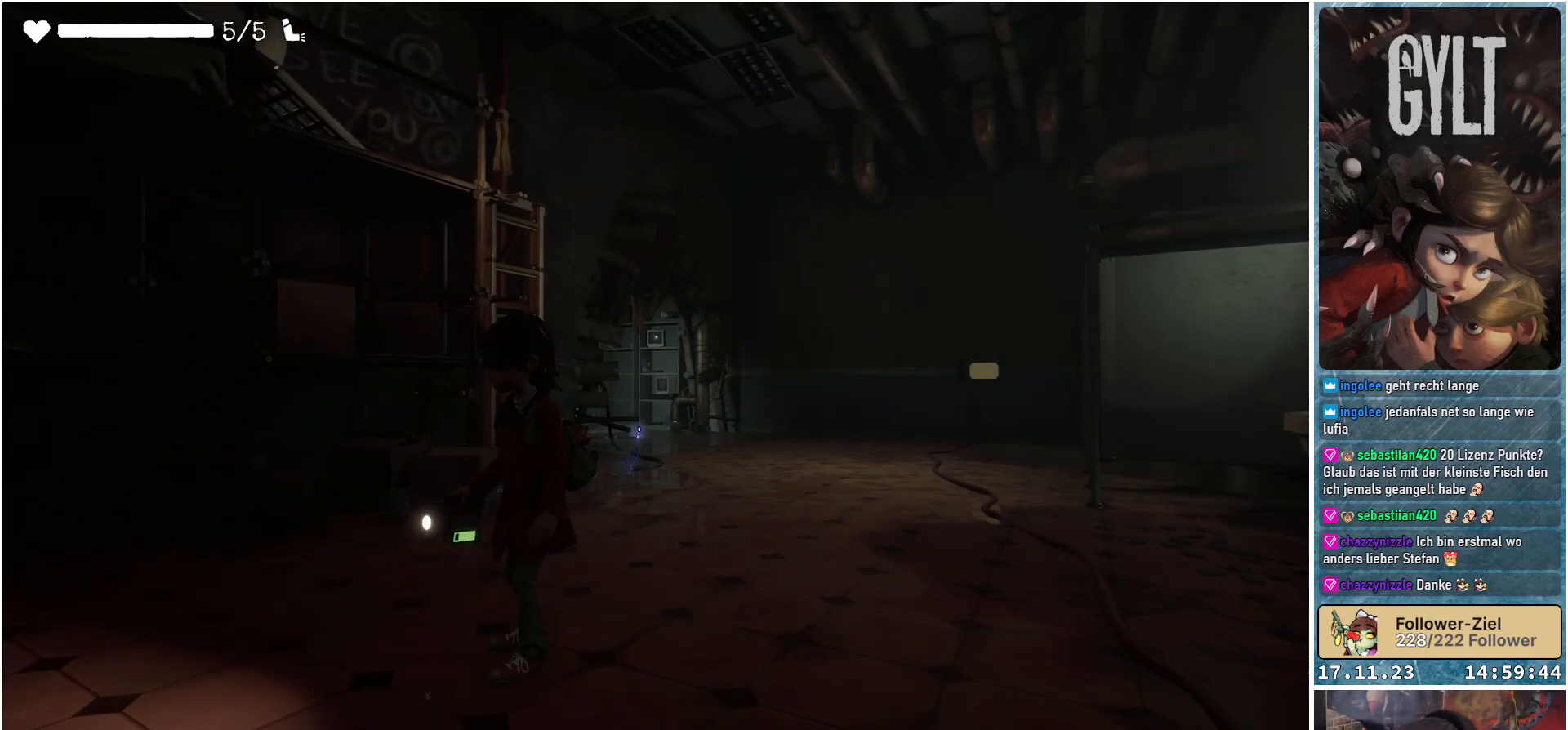
{"buttons": [], "left_stick": "center", "right_stick": "down-right", "events": [[233, "right_stick", "down-right"]]}
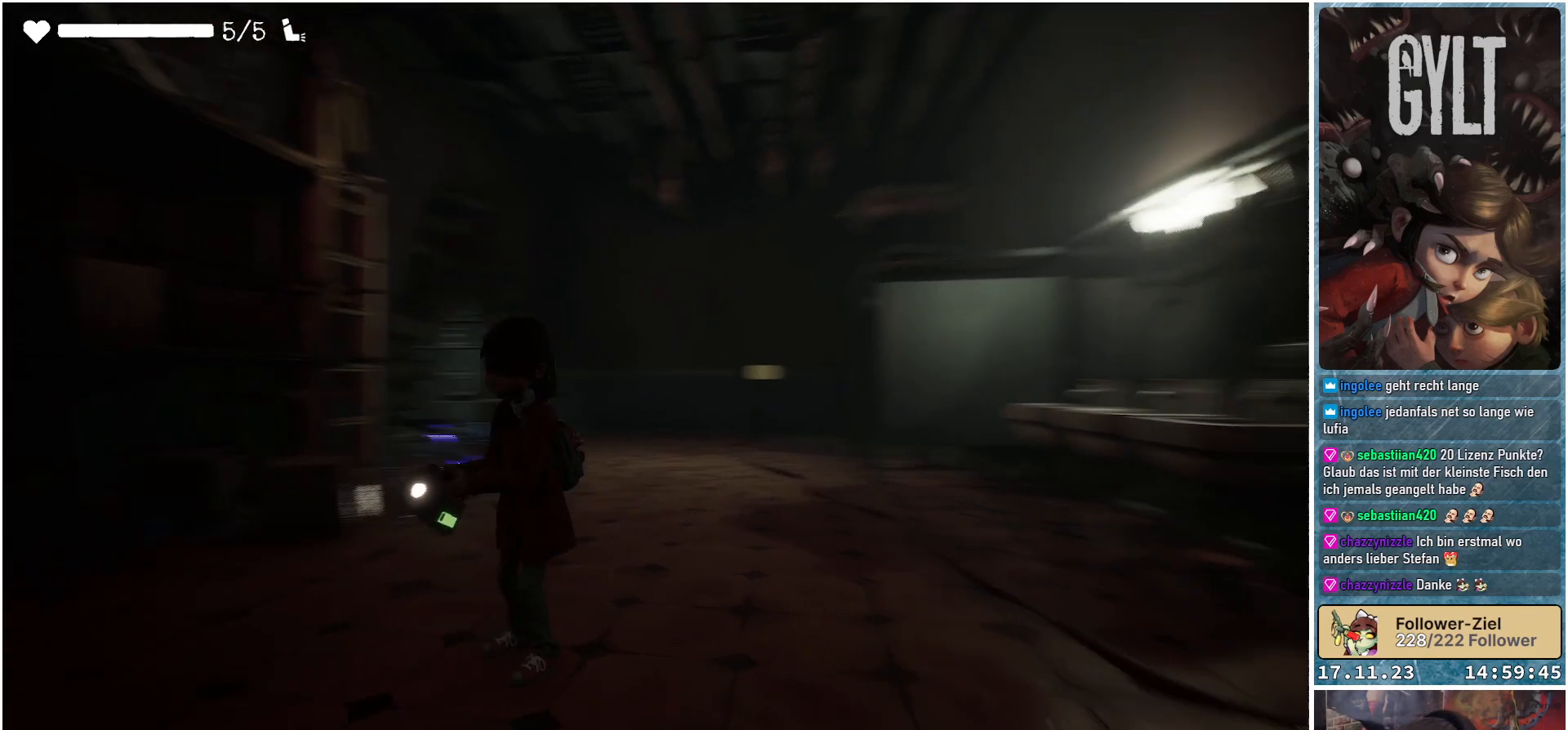
{"buttons": [], "left_stick": "center", "right_stick": "down-right", "events": []}
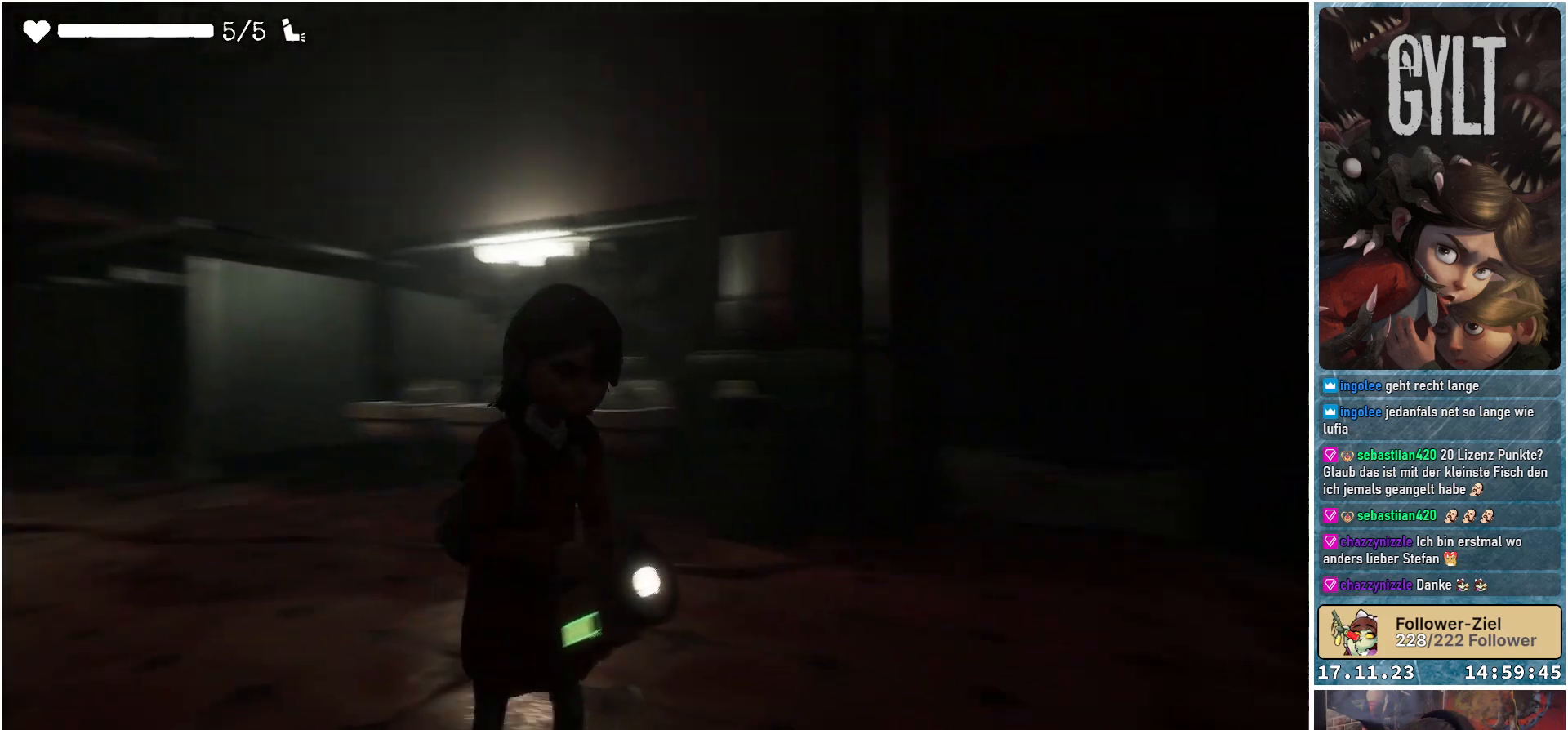
{"buttons": [], "left_stick": "up-right", "right_stick": "center", "events": [[183, "right_stick", "center"], [433, "left_stick", "up"], [500, "left_stick", "up-right"]]}
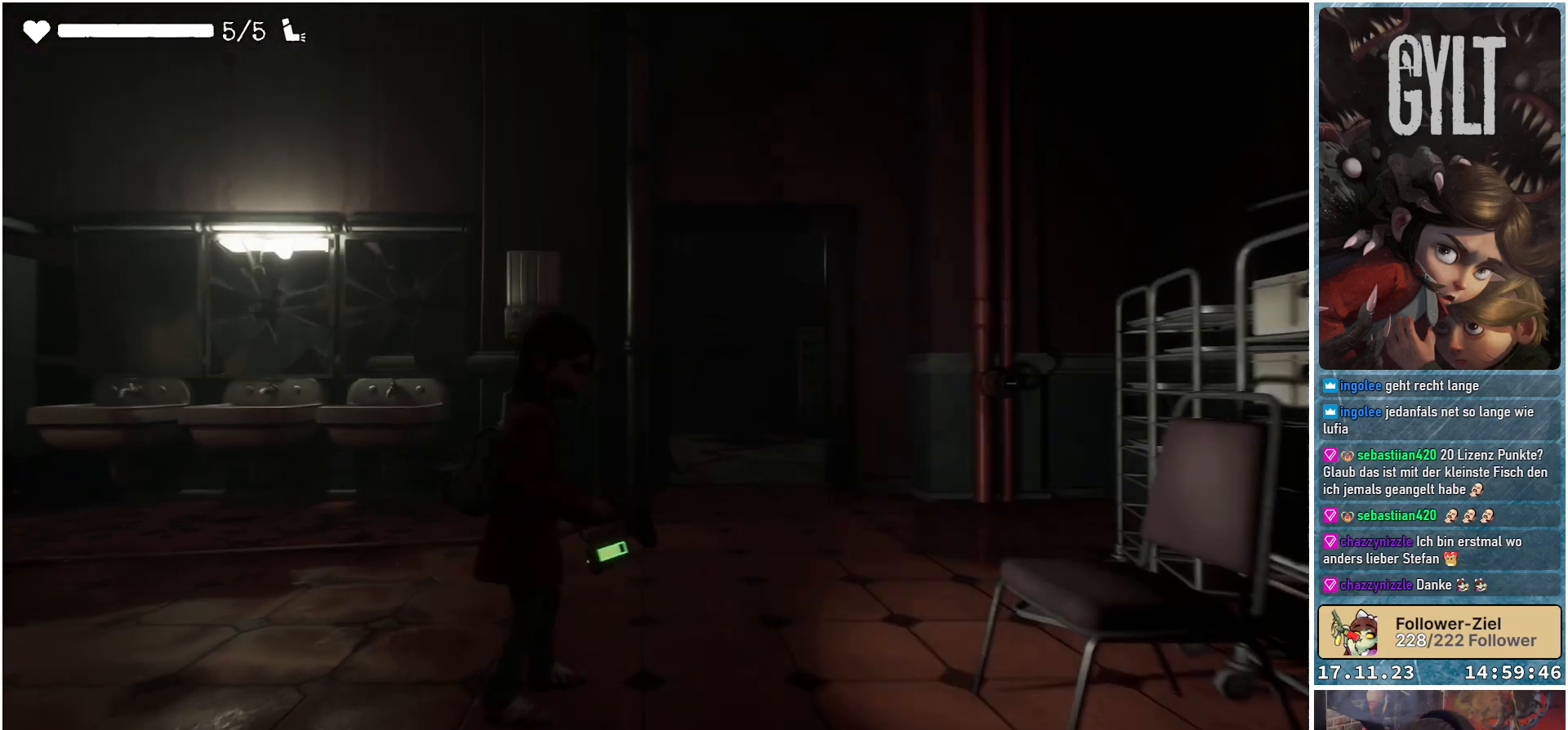
{"buttons": [], "left_stick": "up-right", "right_stick": "center", "events": [[117, "right_stick", "down-left"], [317, "right_stick", "down"], [467, "right_stick", "center"]]}
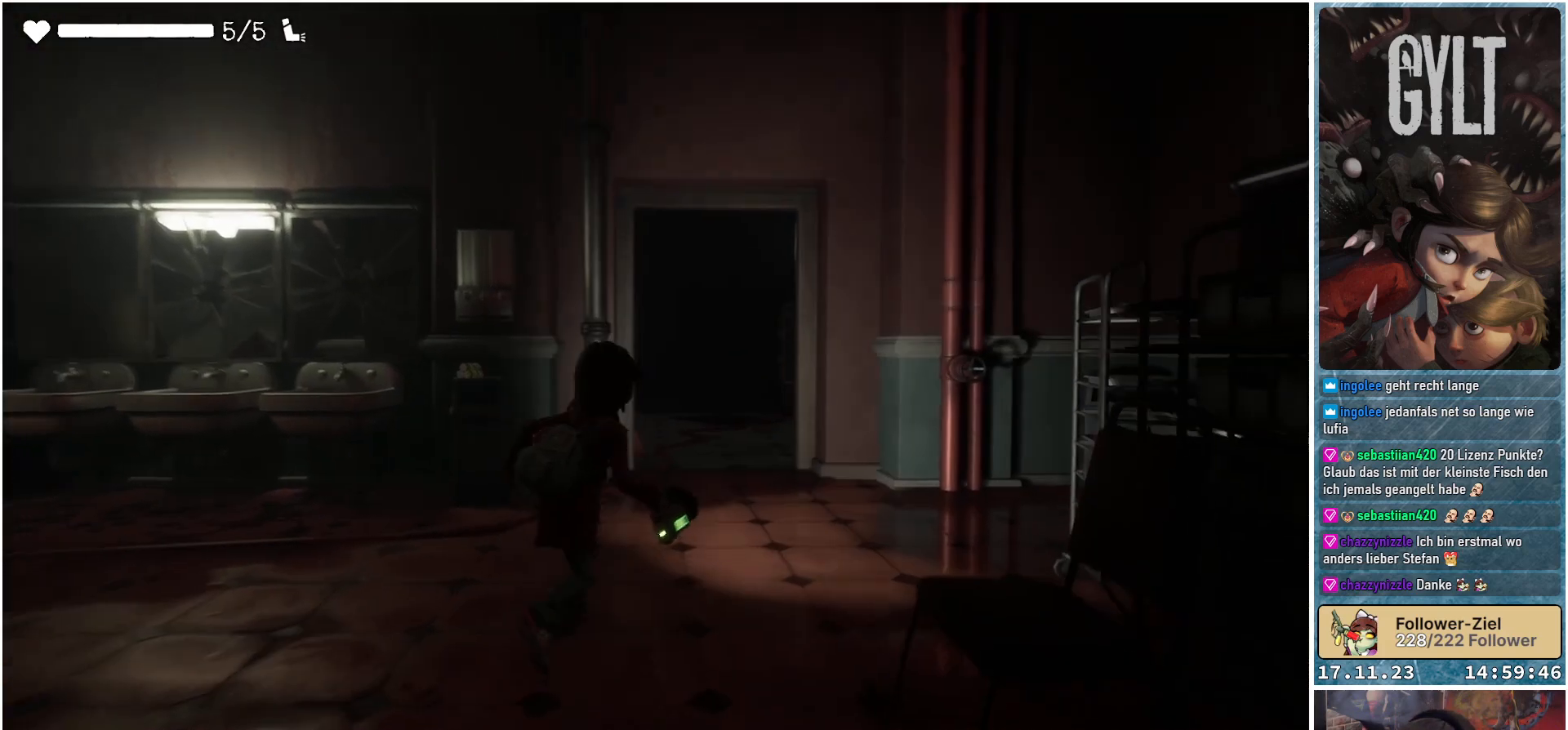
{"buttons": [], "left_stick": "up", "right_stick": "down-right", "events": [[250, "left_stick", "up"], [483, "right_stick", "down-right"]]}
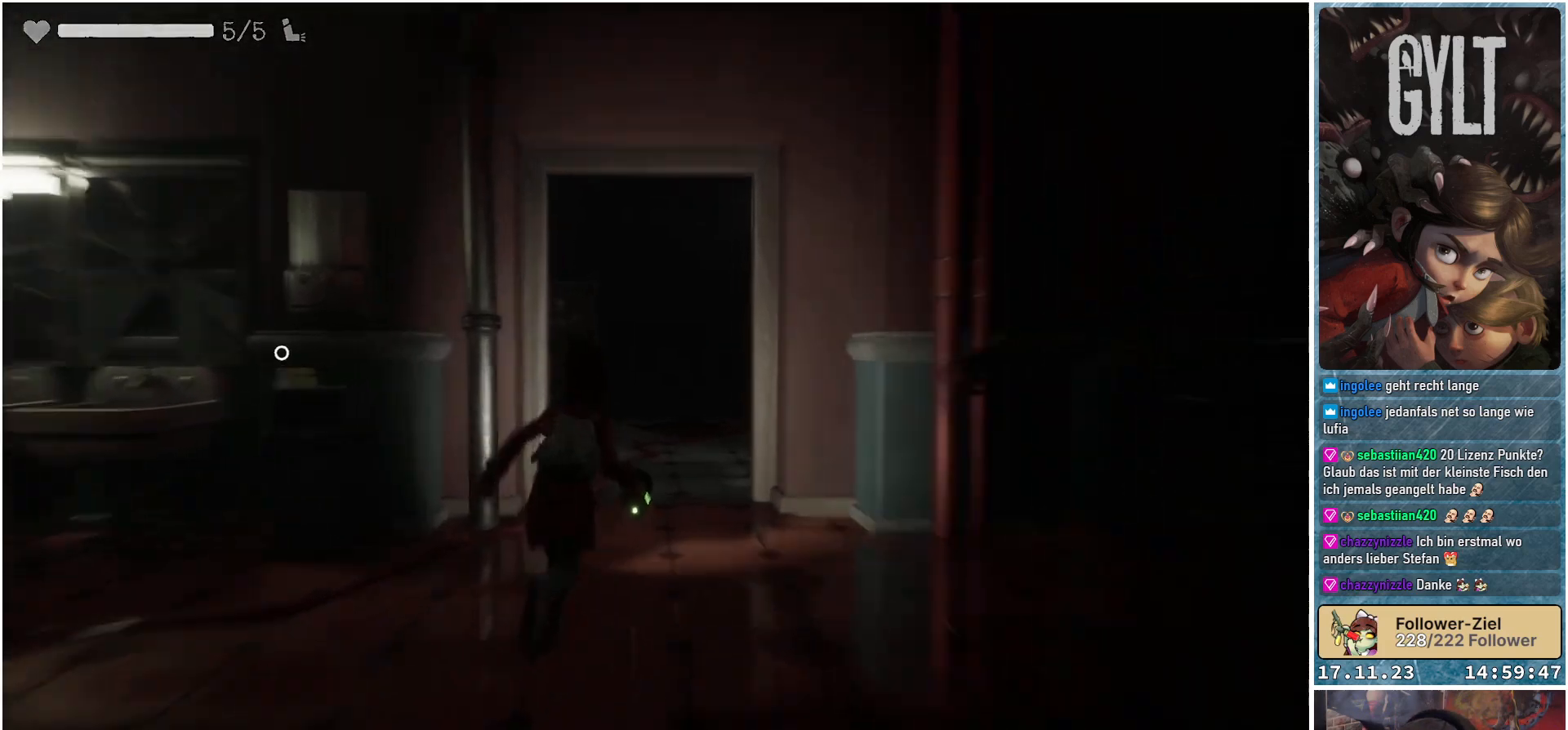
{"buttons": [], "left_stick": "up", "right_stick": "down-right", "events": []}
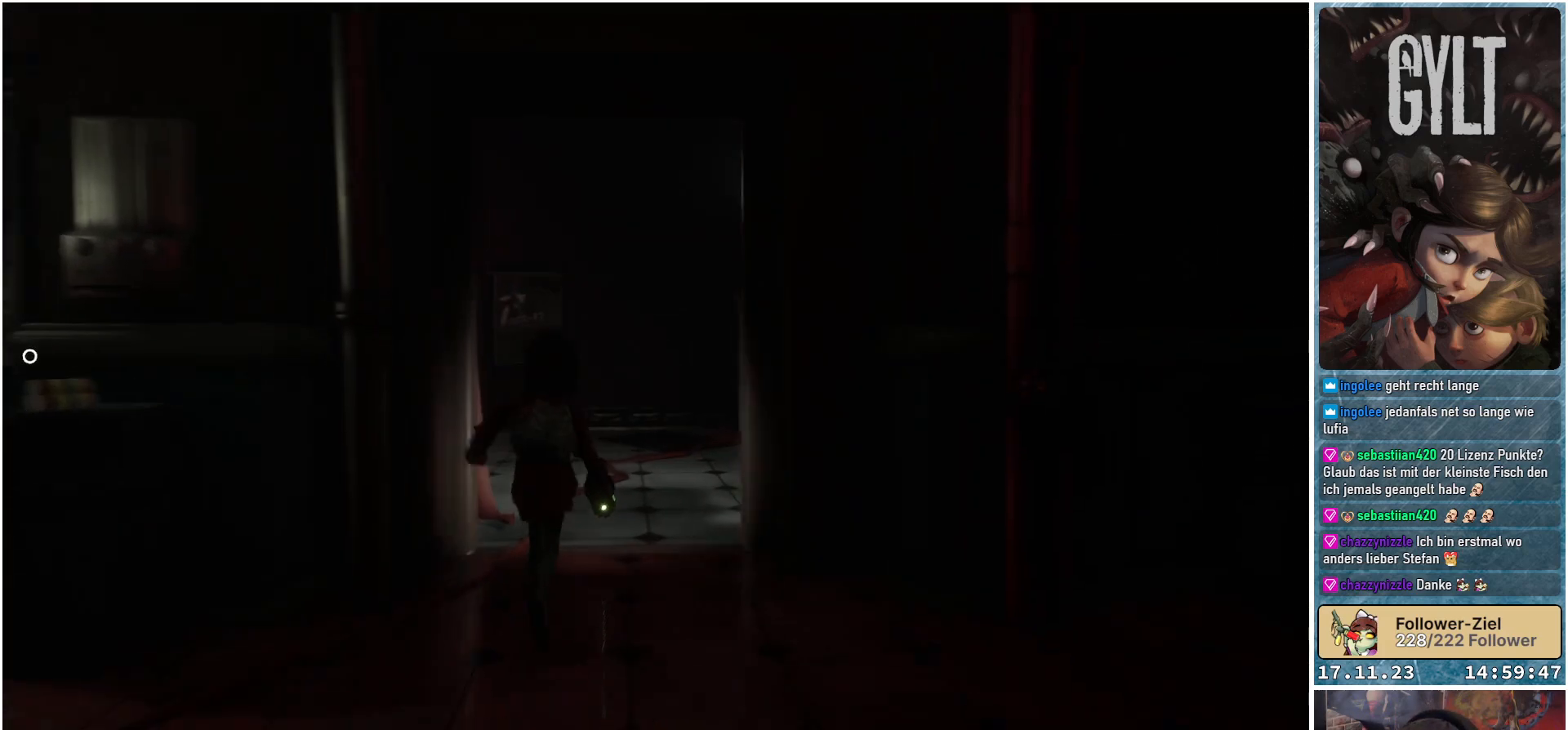
{"buttons": [], "left_stick": "up", "right_stick": "down-right", "events": []}
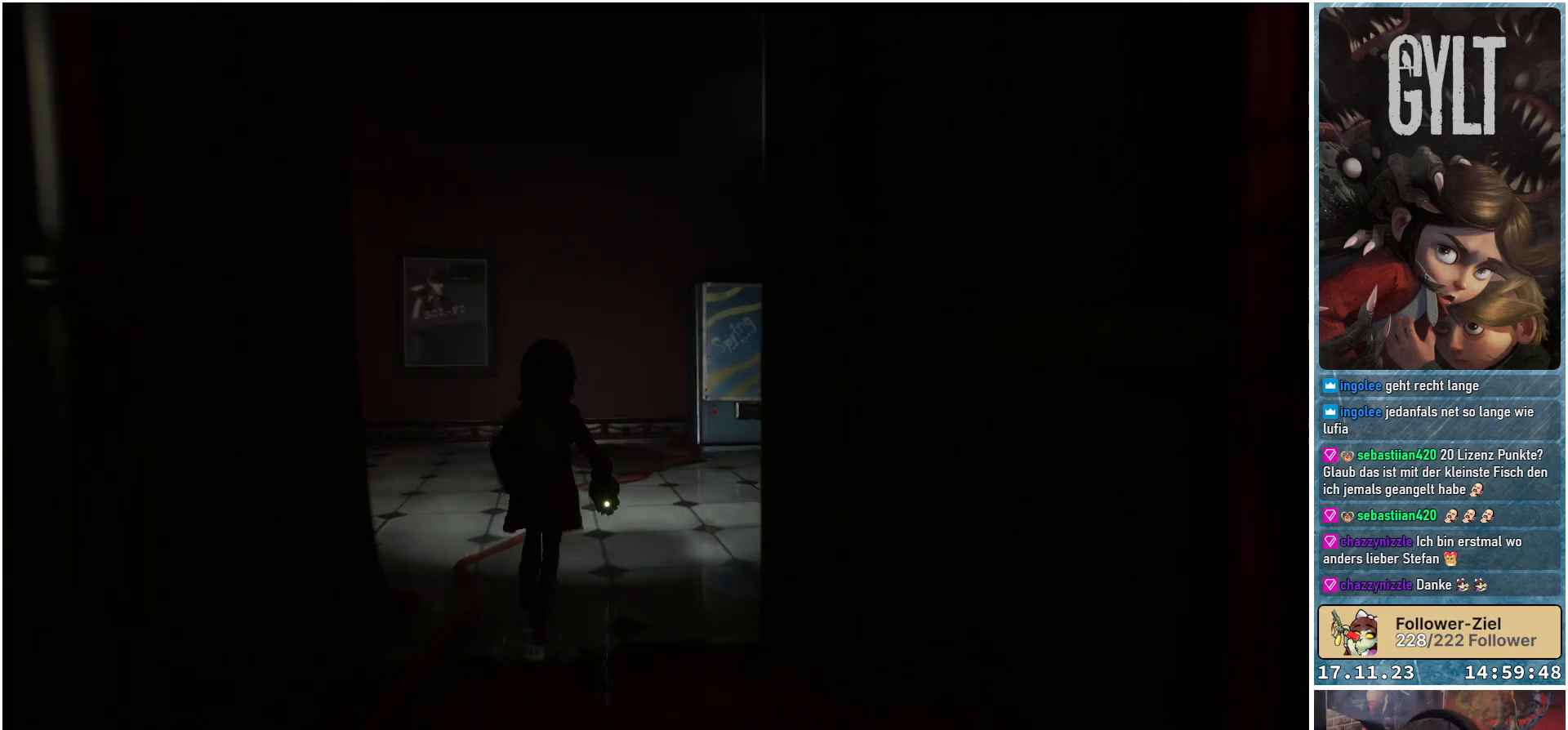
{"buttons": [], "left_stick": "up", "right_stick": "down-right", "events": []}
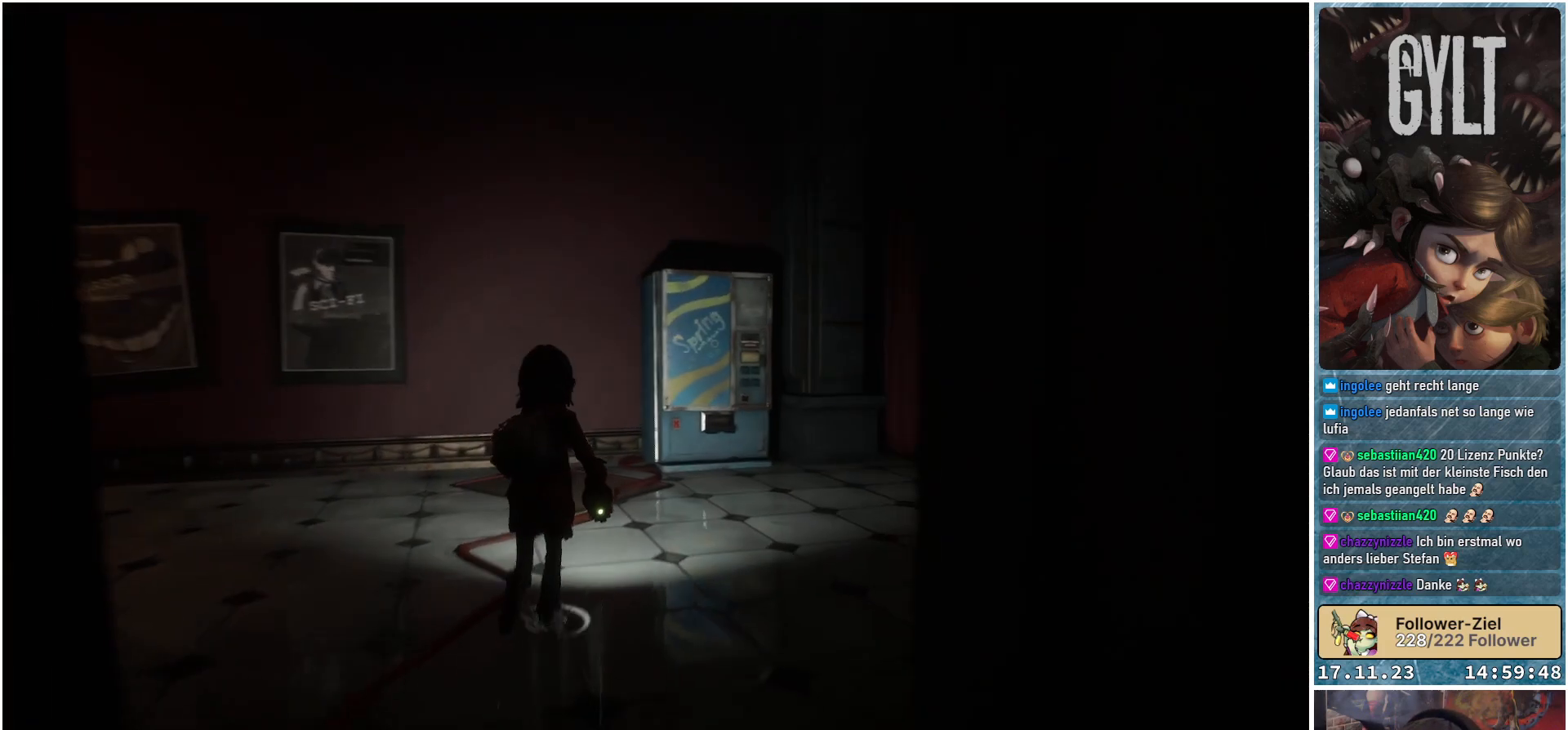
{"buttons": [], "left_stick": "up-left", "right_stick": "down-right", "events": [[17, "left_stick", "up-left"]]}
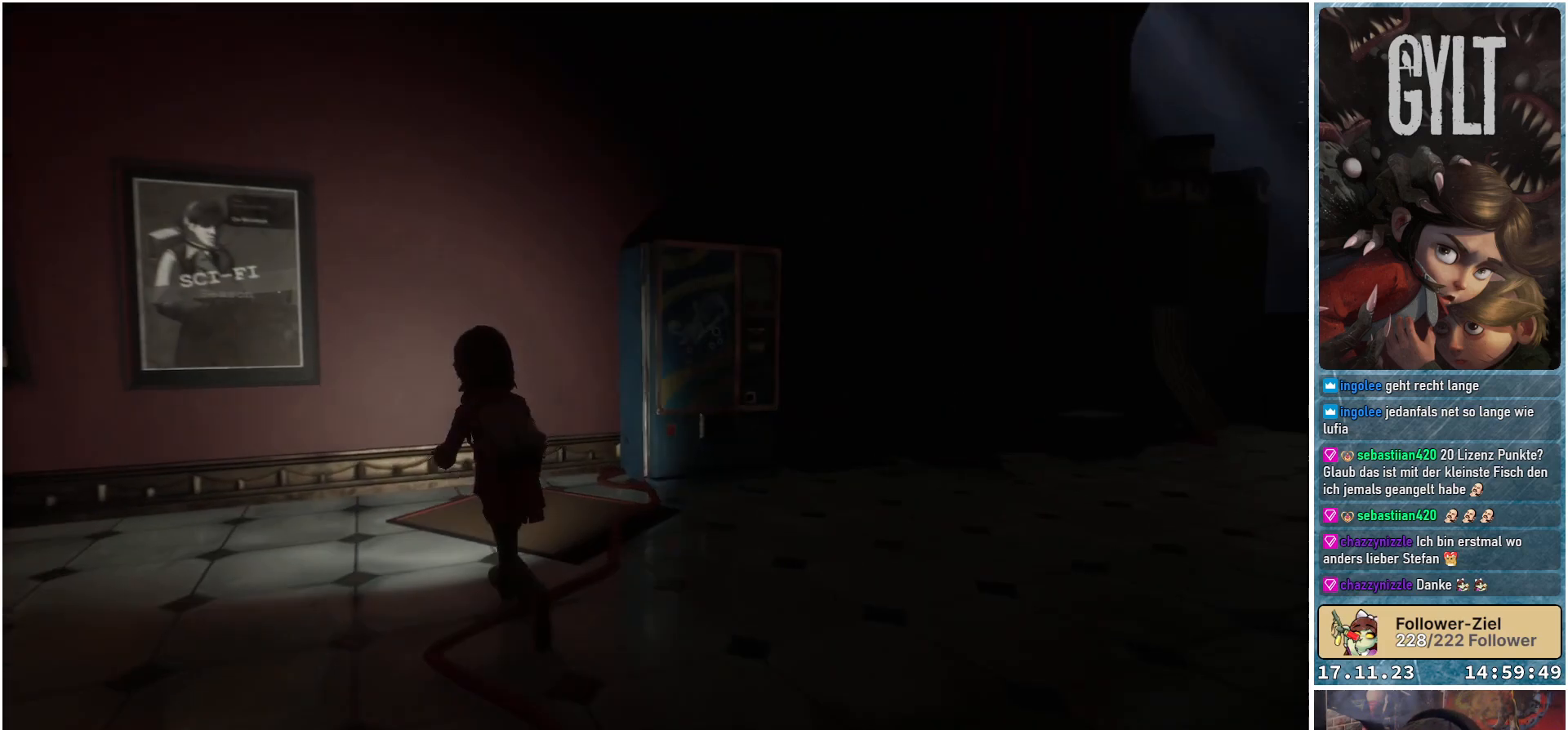
{"buttons": [], "left_stick": "up-left", "right_stick": "down-right", "events": []}
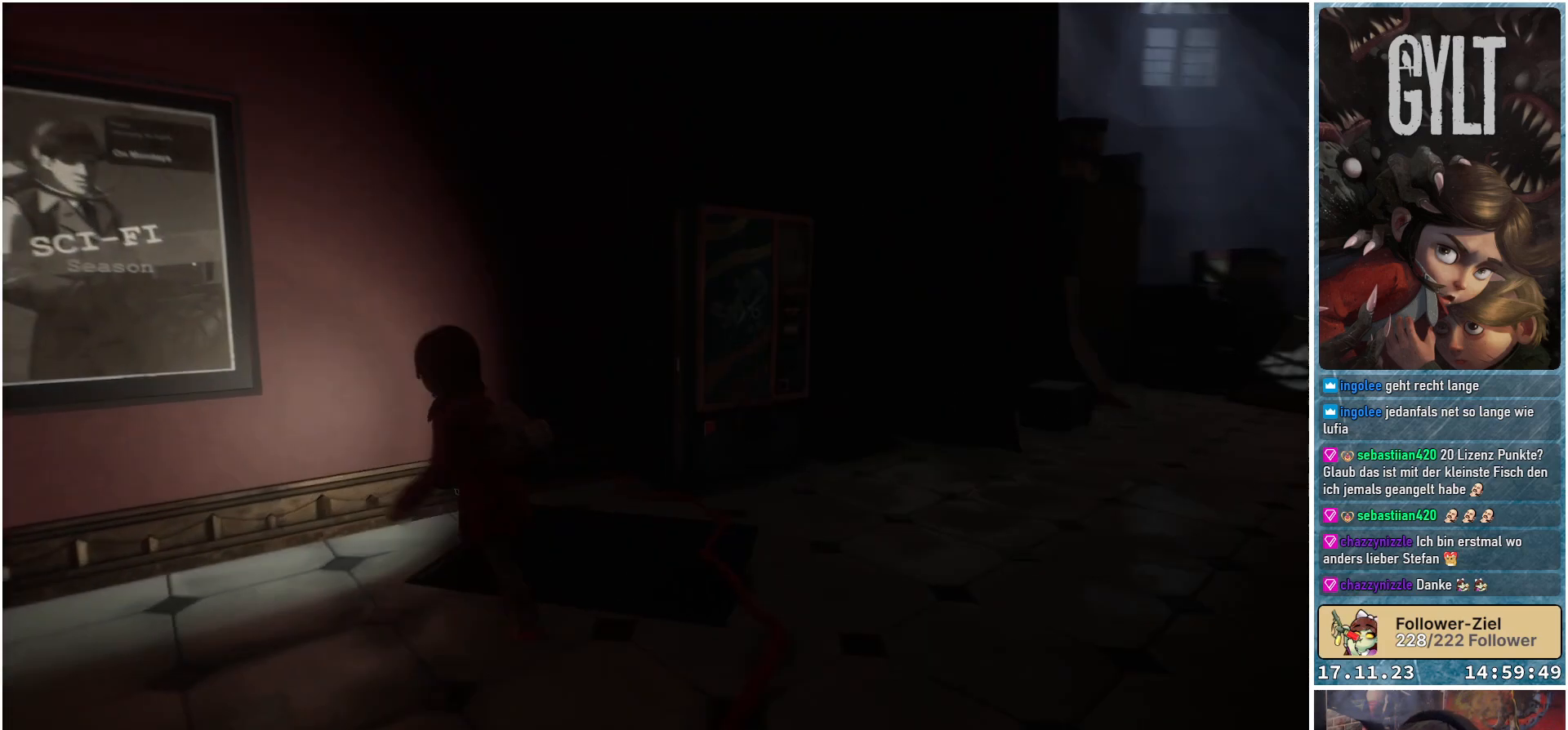
{"buttons": ["L2"], "left_stick": "left", "right_stick": "down-right", "events": [[50, "L2", "down"], [283, "left_stick", "left"]]}